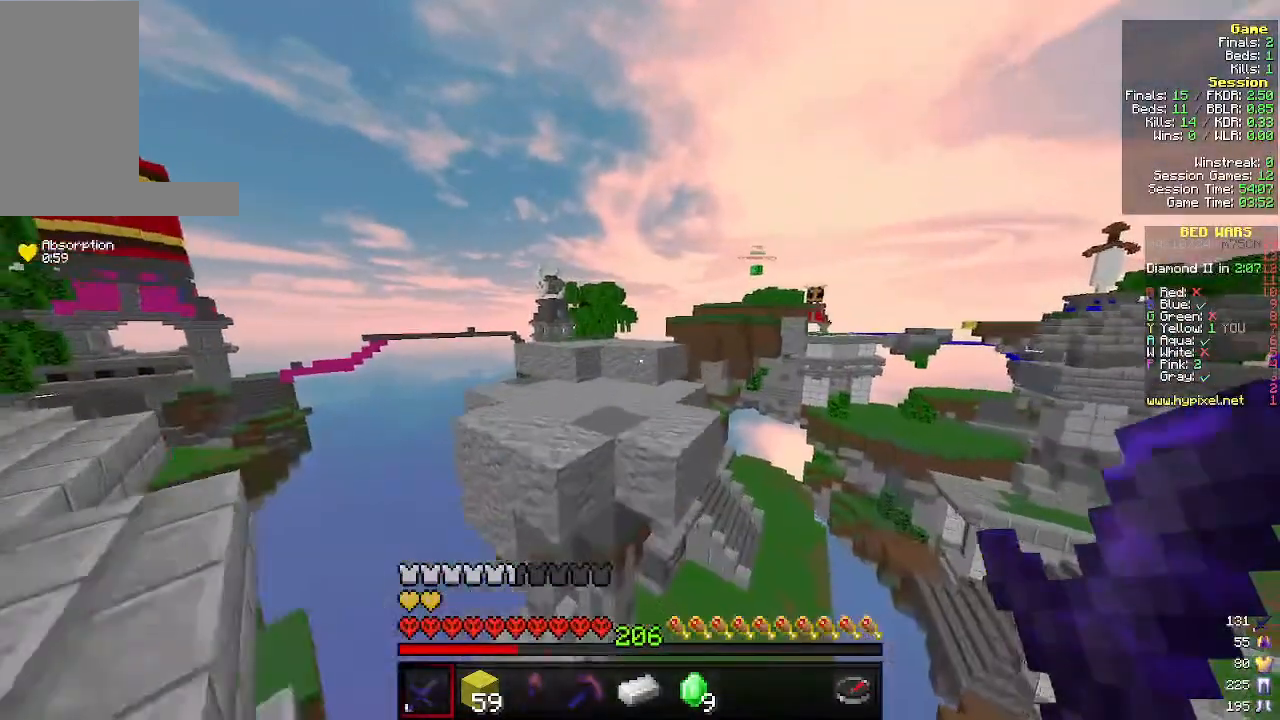
Gameplay with keyboard and mouse; each line is a JSON object with the keys and mouse buttons held at the frame after it. "events" lists presses ("down") and releases ("up") of "a", "d", "s", "w", "mouse_left" and "mouse_right" between this image and that frame as [ms after this image, input, new state], when the widget could be followed in between. "mouse_left", "mouse_right" = the "left", "right" buttons of the "mouse" list. No other keys are recorded. Fast repeated clicks can show as one long hold. Mouse movement is not recorded.
{"keys": ["w"], "mouse": [], "events": []}
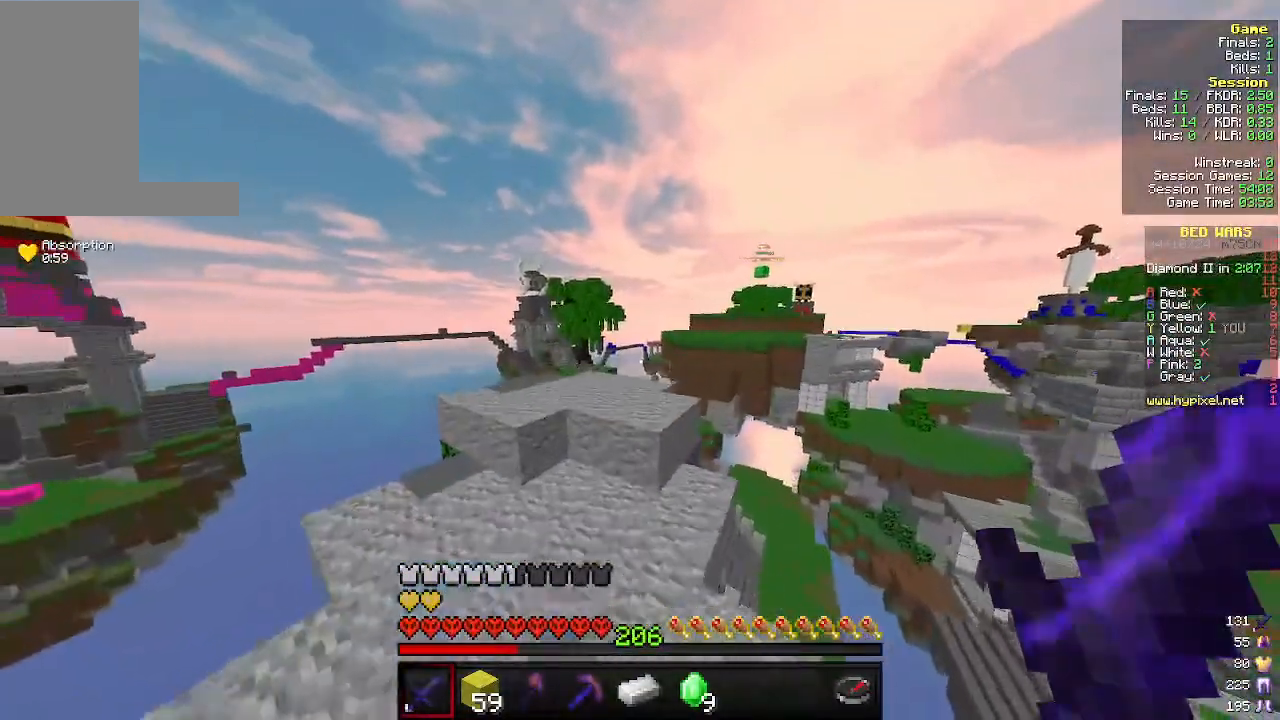
{"keys": ["w"], "mouse": [], "events": []}
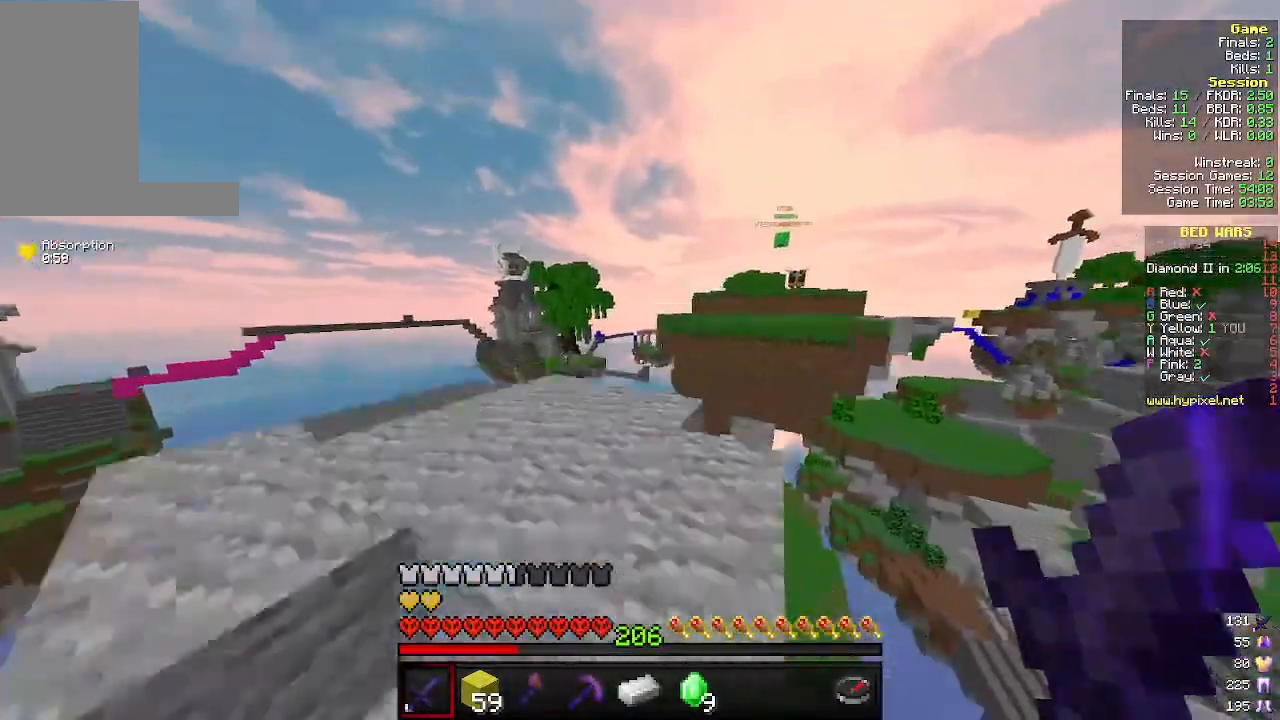
{"keys": ["w"], "mouse": [], "events": []}
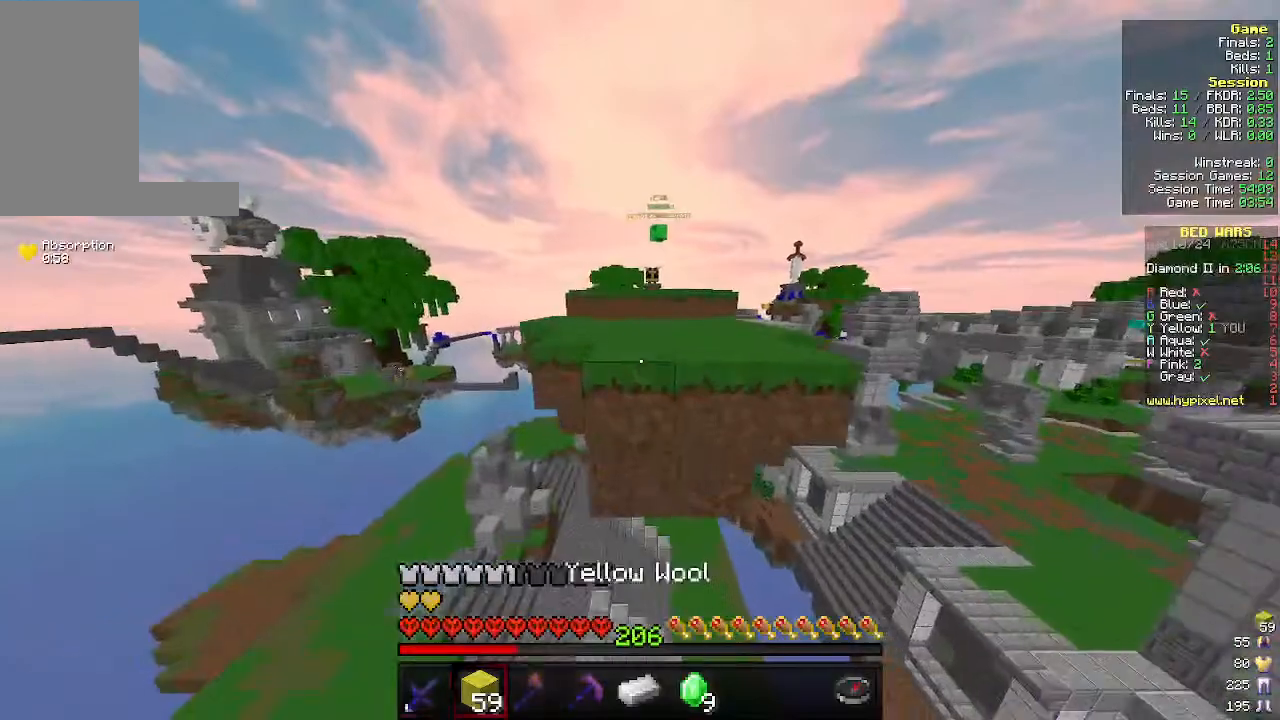
{"keys": ["w"], "mouse": [], "events": []}
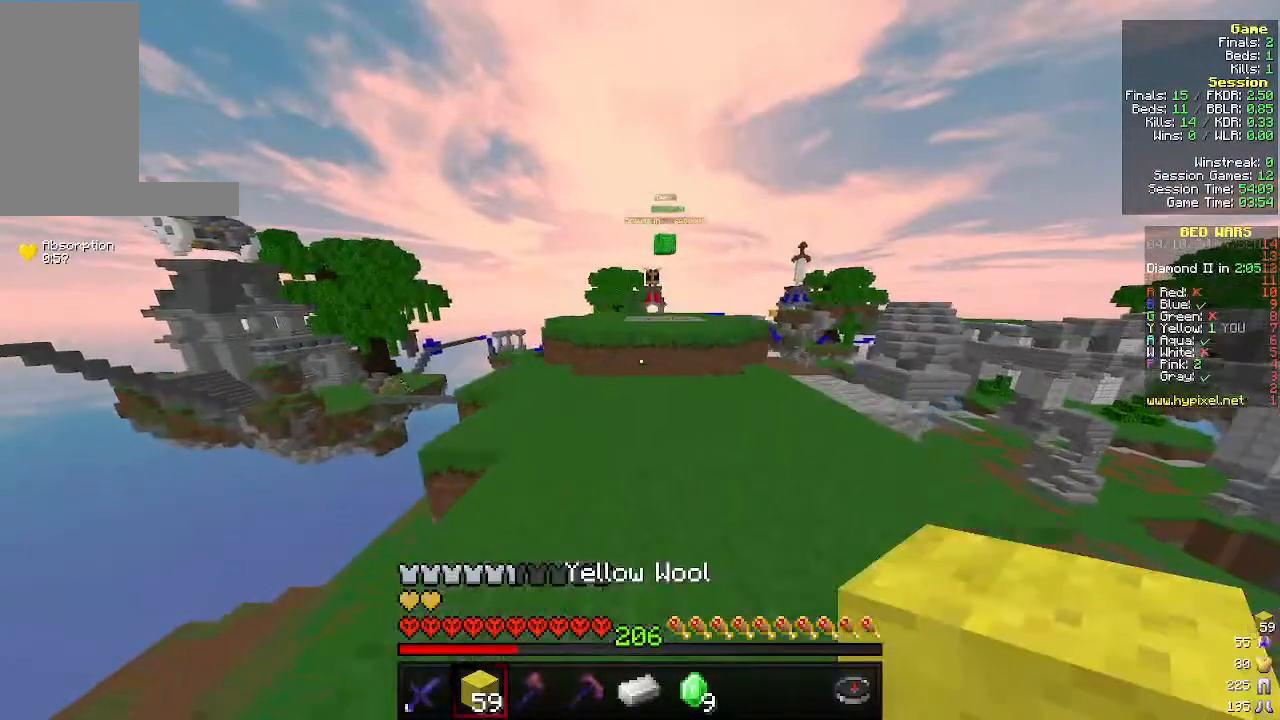
{"keys": ["w"], "mouse": [], "events": []}
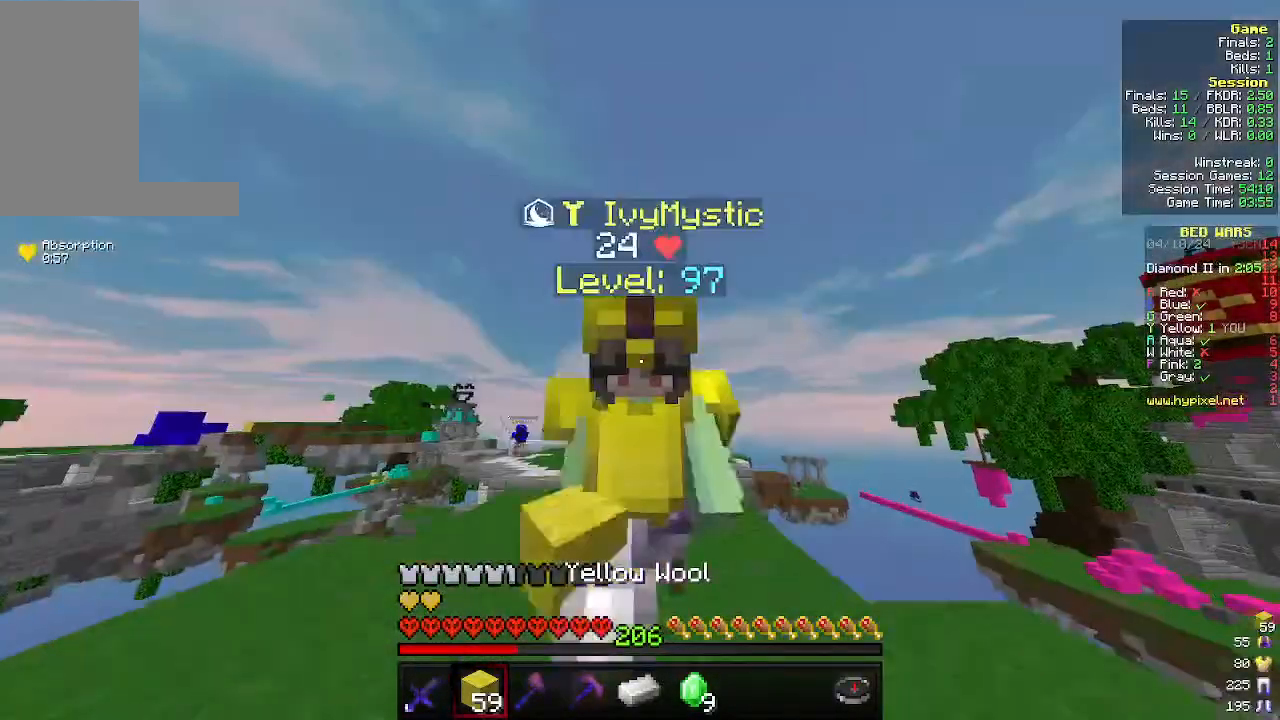
{"keys": ["w"], "mouse": [], "events": []}
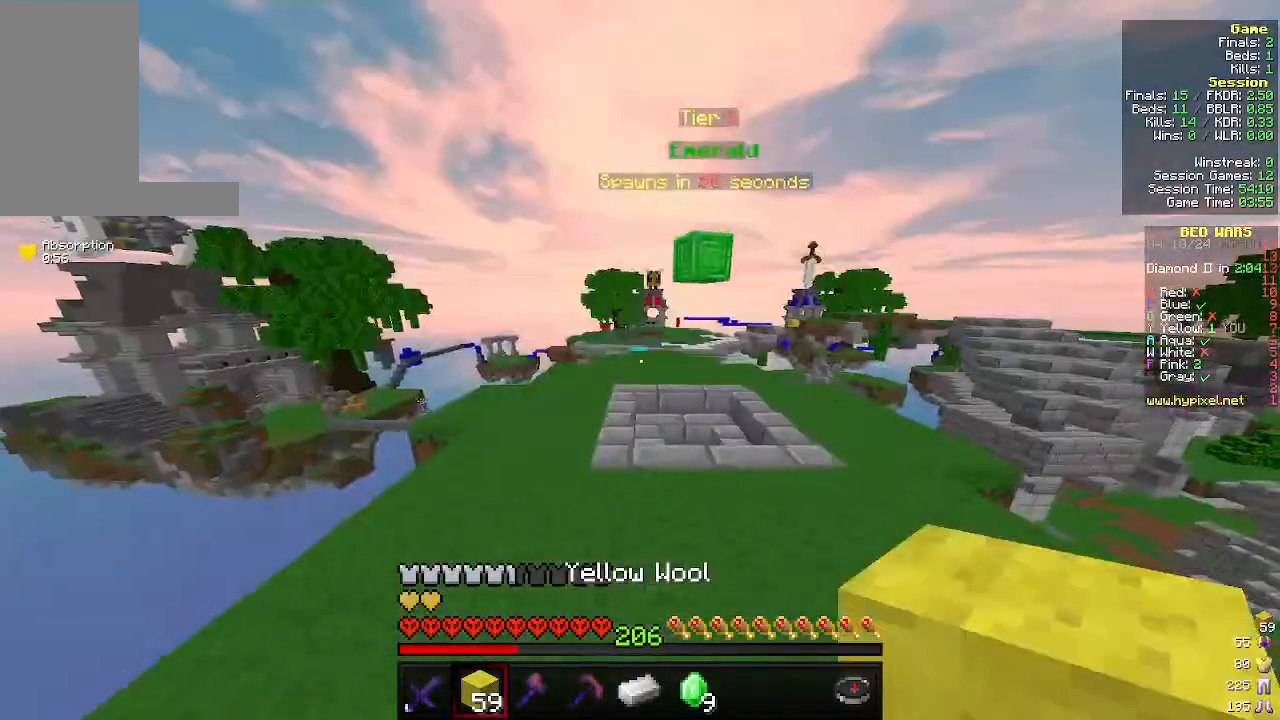
{"keys": ["d", "w"], "mouse": [], "events": [[400, "d", "down"]]}
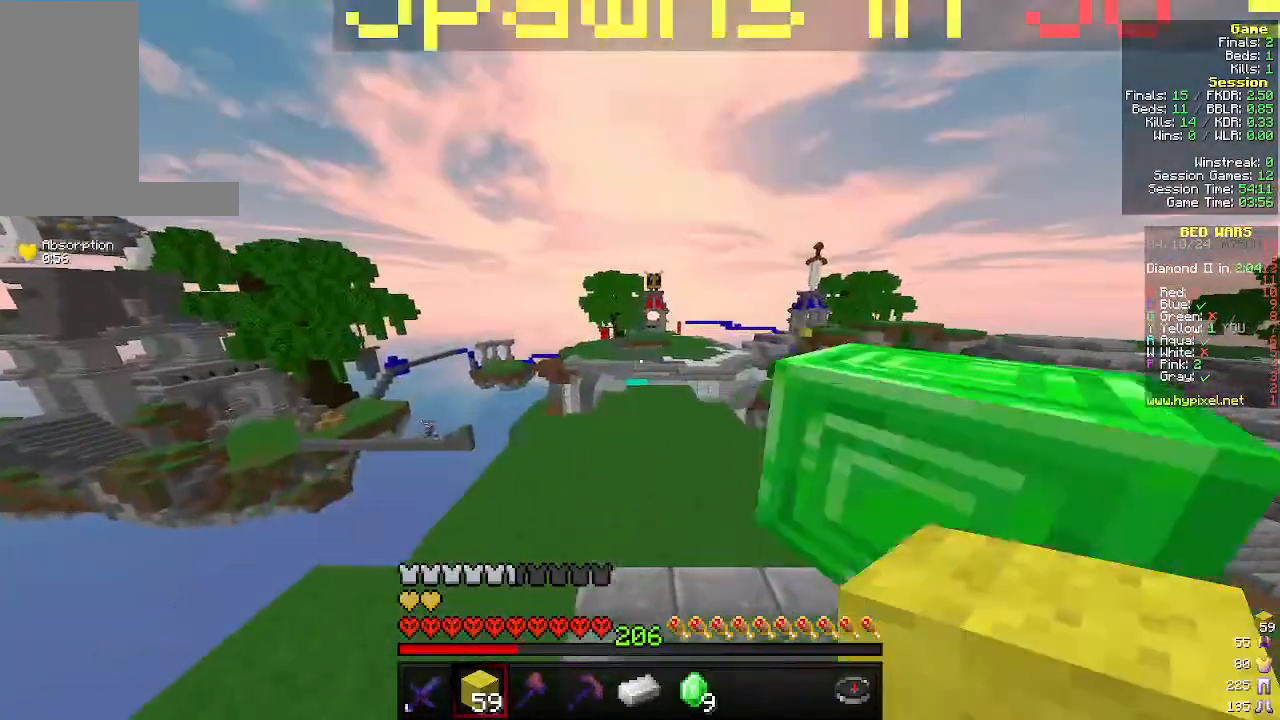
{"keys": ["w"], "mouse": [], "events": [[66, "w", "up"], [300, "w", "down"], [400, "d", "up"]]}
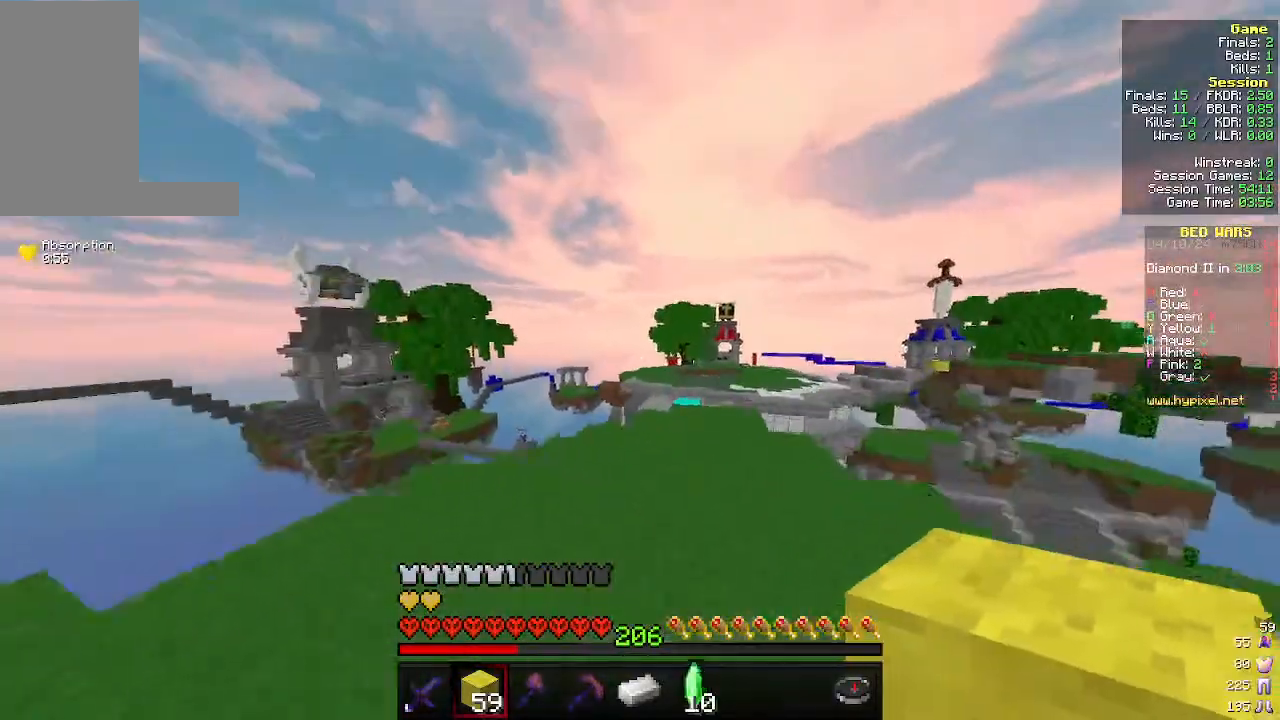
{"keys": ["w"], "mouse": [], "events": []}
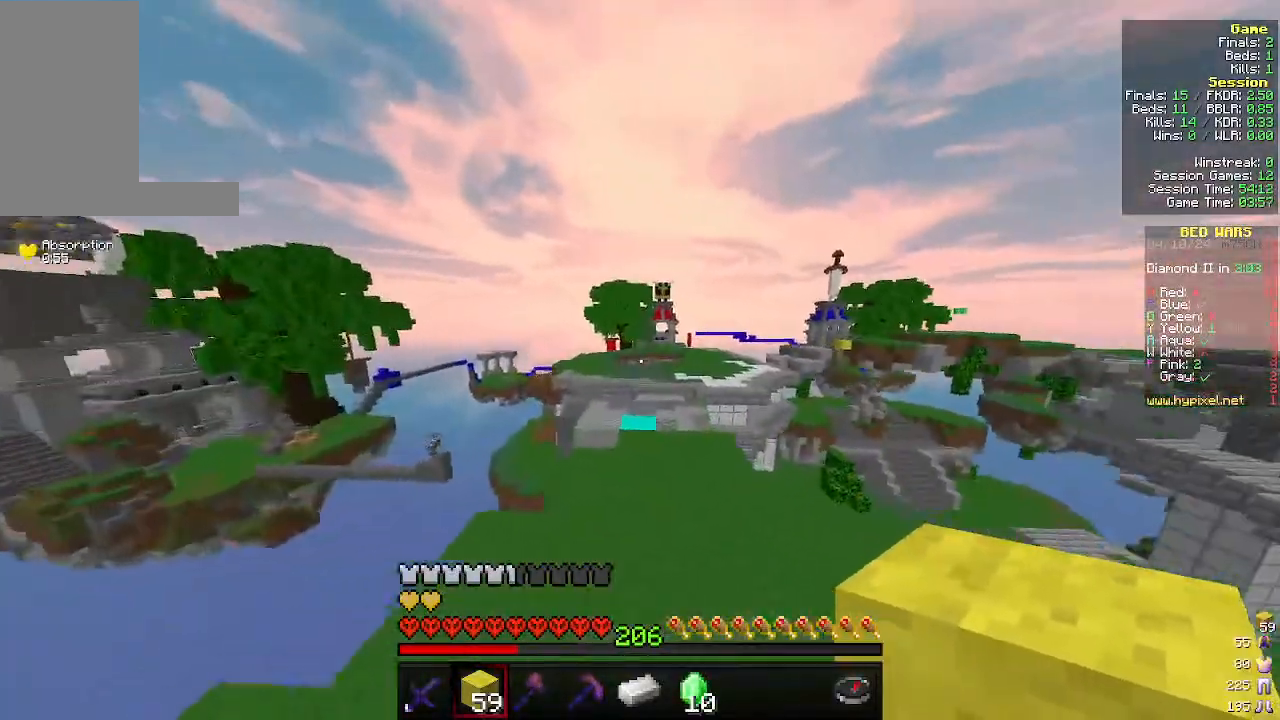
{"keys": ["w"], "mouse": [], "events": []}
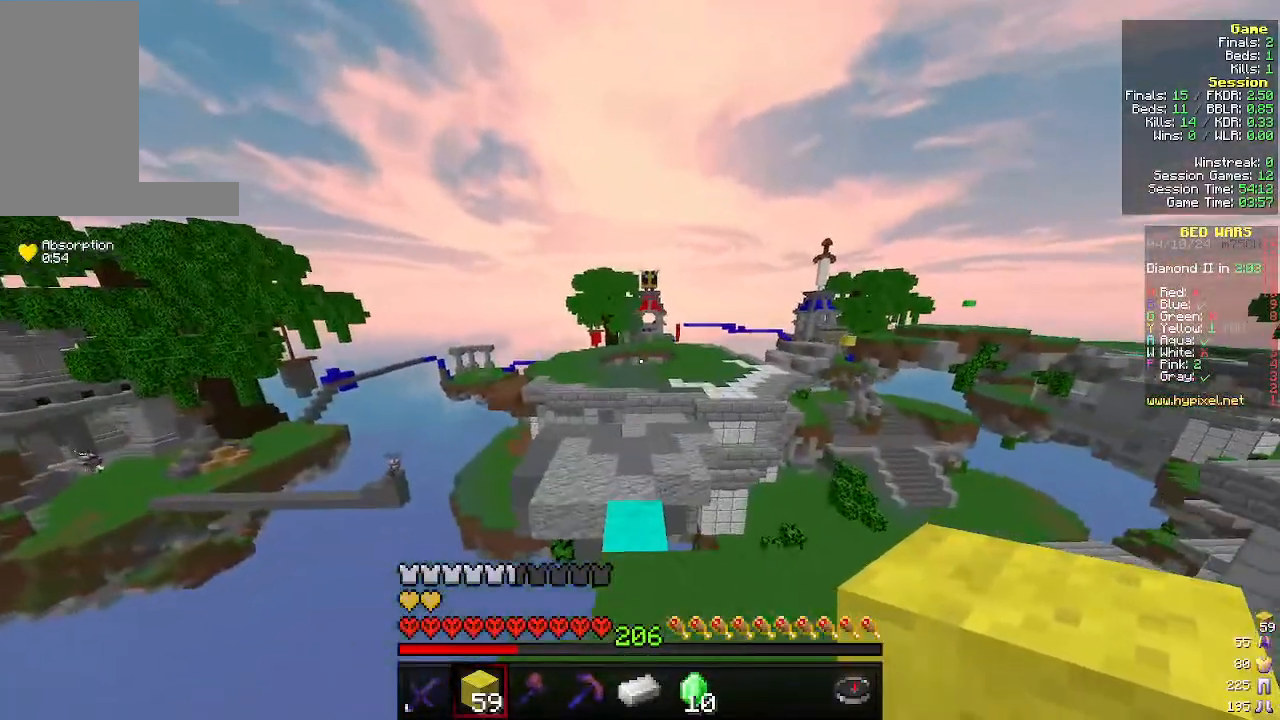
{"keys": ["w"], "mouse": [], "events": []}
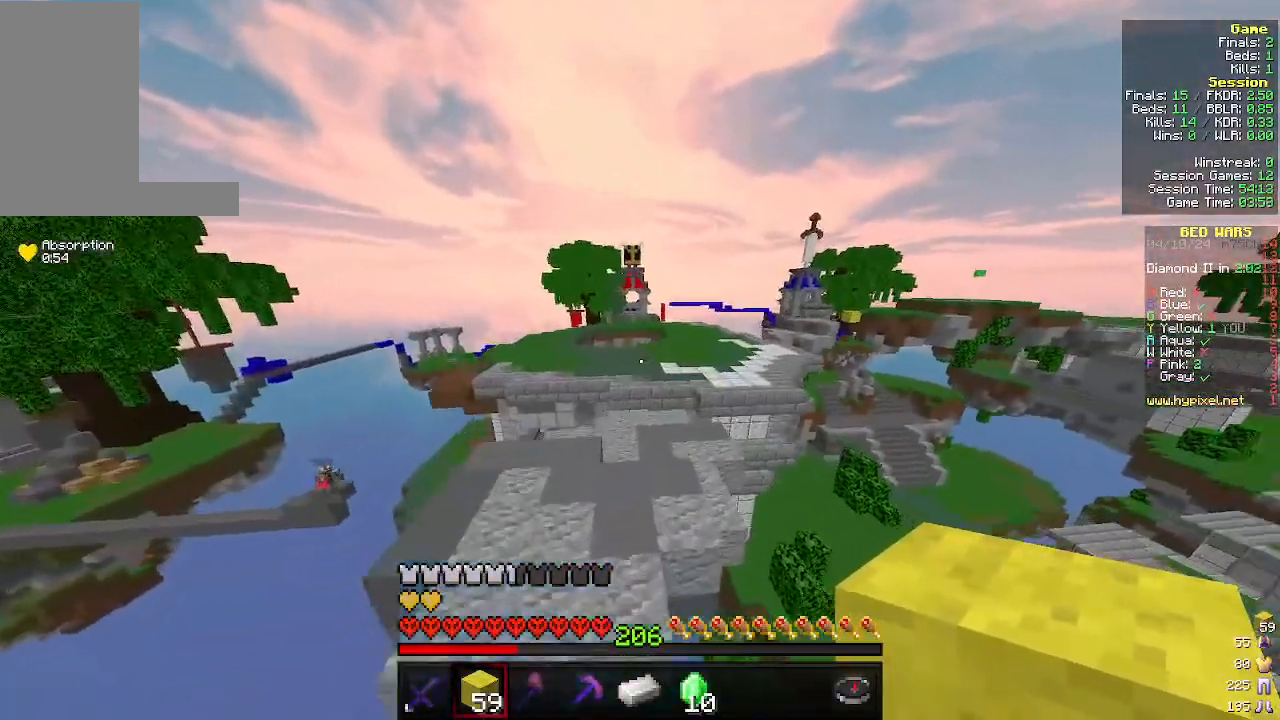
{"keys": ["w"], "mouse": [], "events": []}
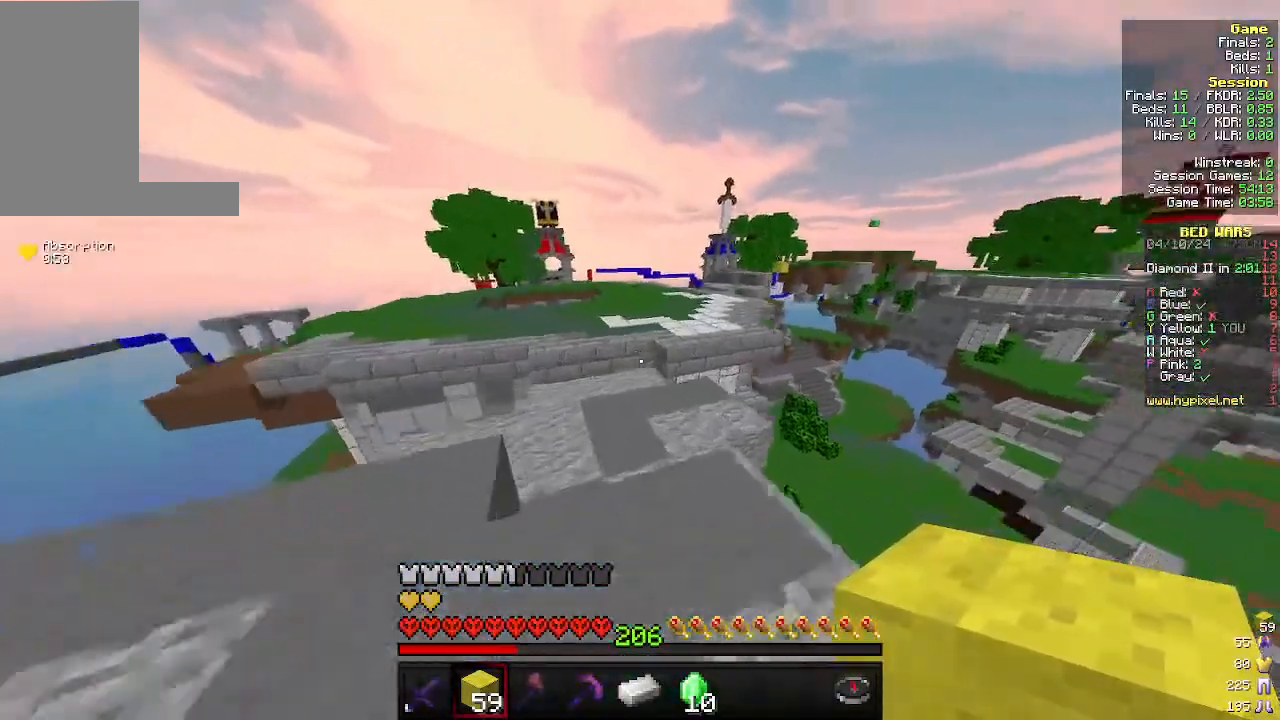
{"keys": ["w"], "mouse": [], "events": []}
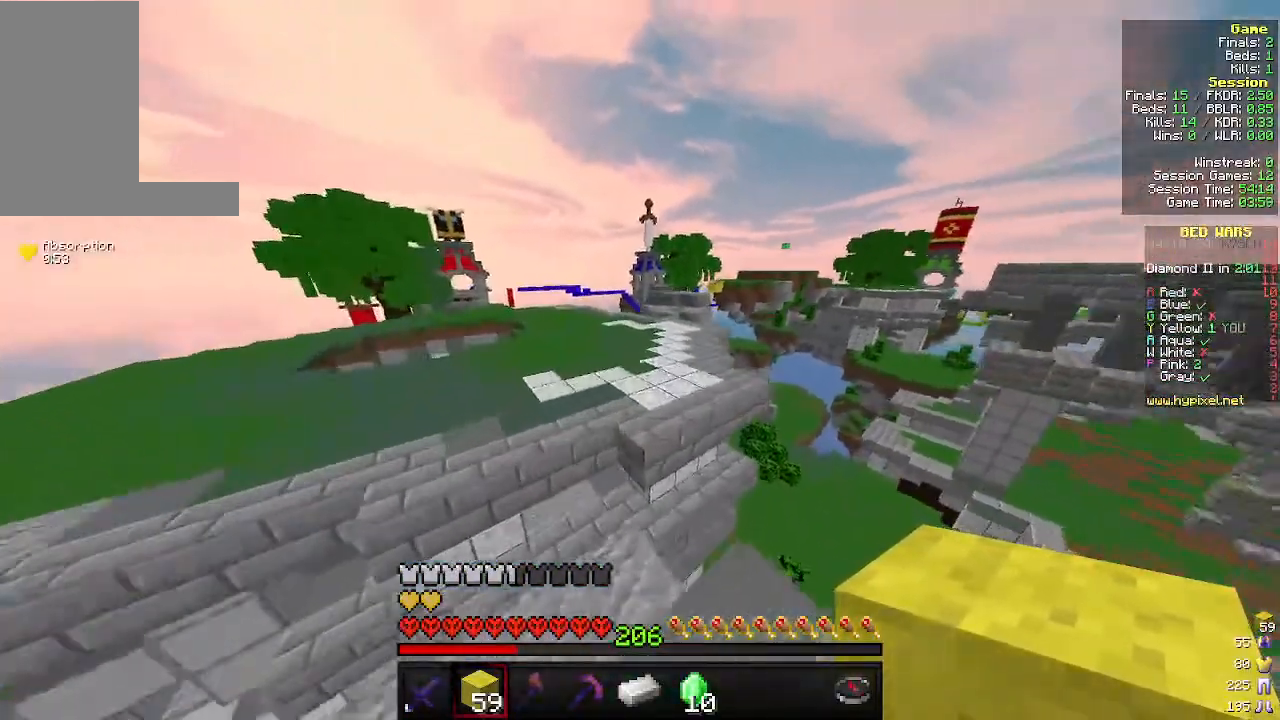
{"keys": ["w"], "mouse": [], "events": []}
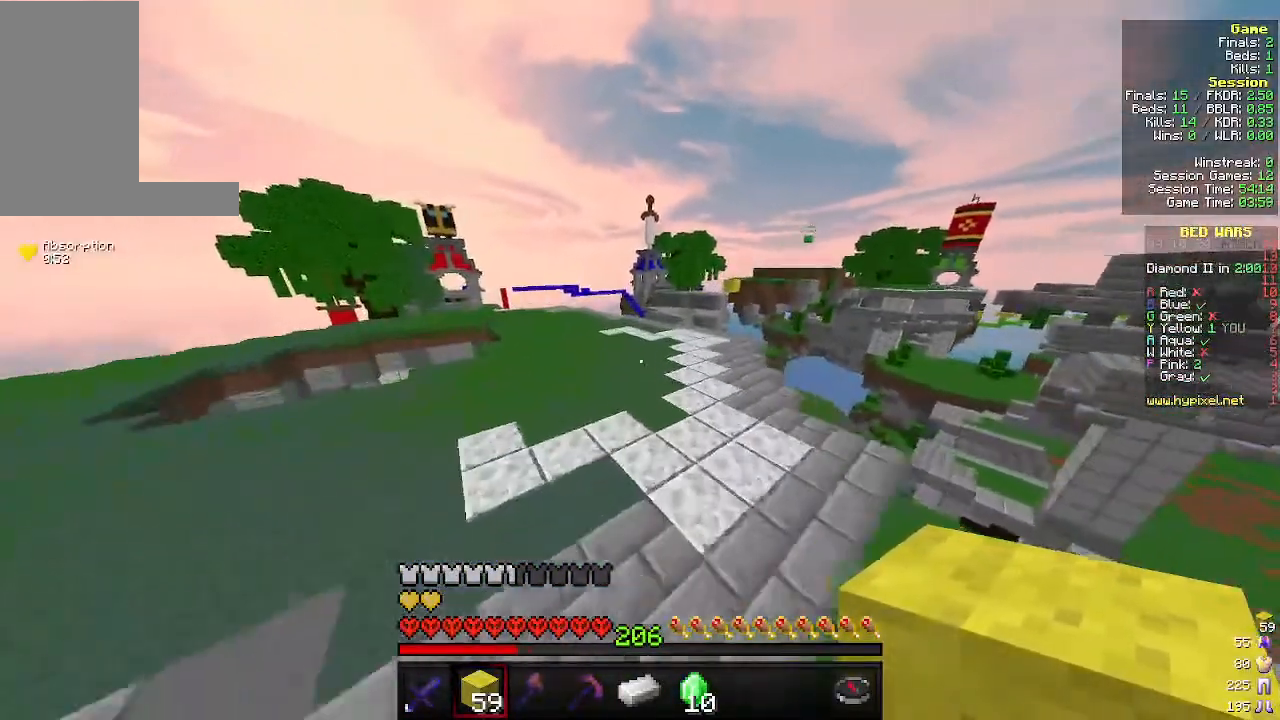
{"keys": ["w"], "mouse": [], "events": []}
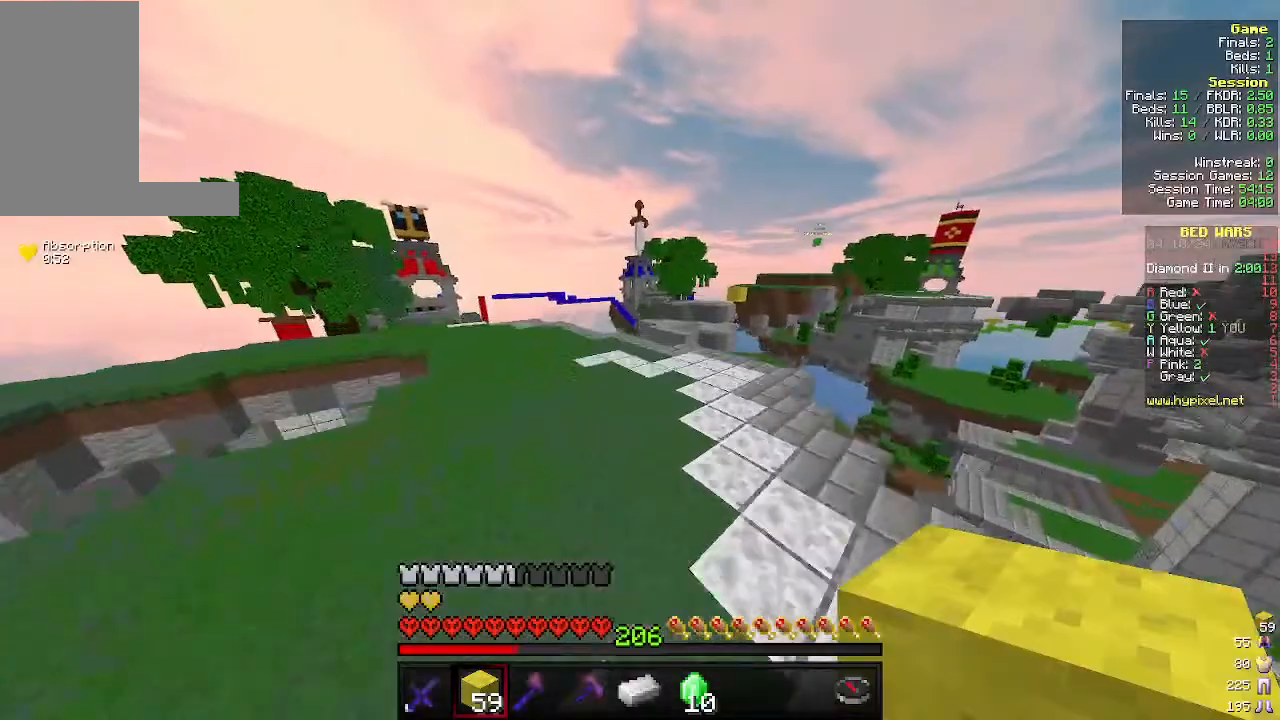
{"keys": ["w"], "mouse": [], "events": []}
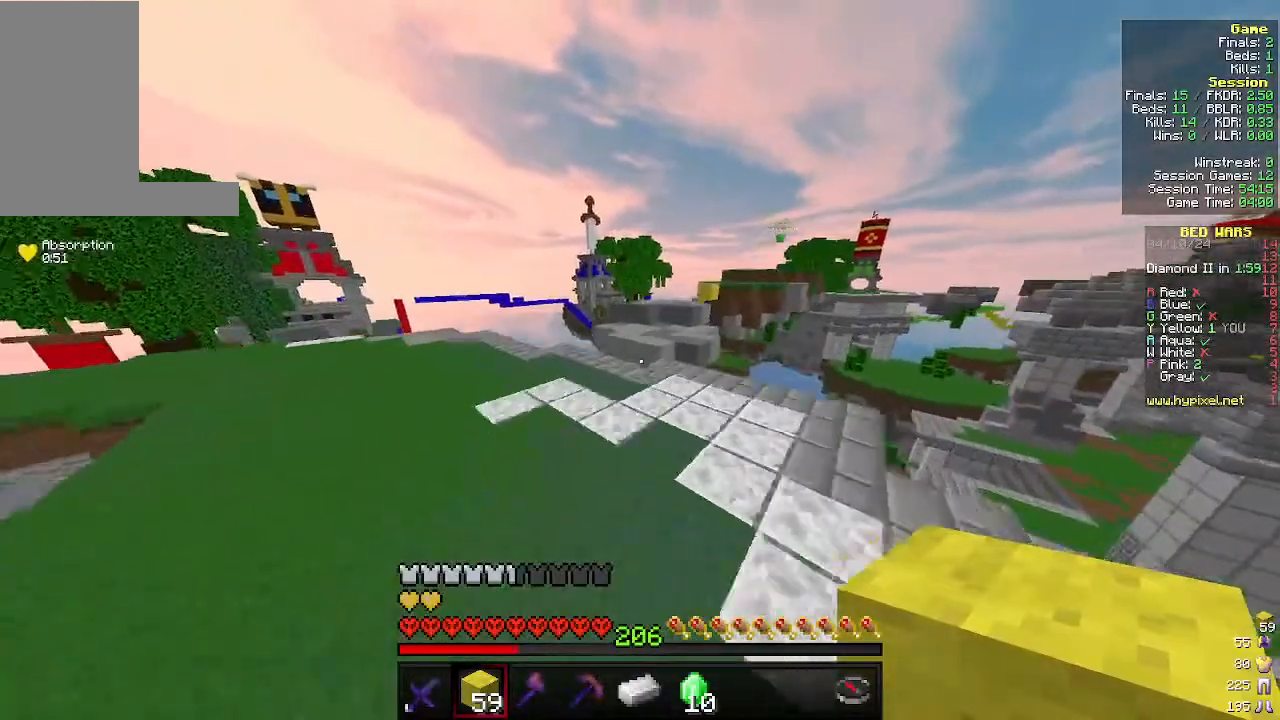
{"keys": ["w"], "mouse": [], "events": []}
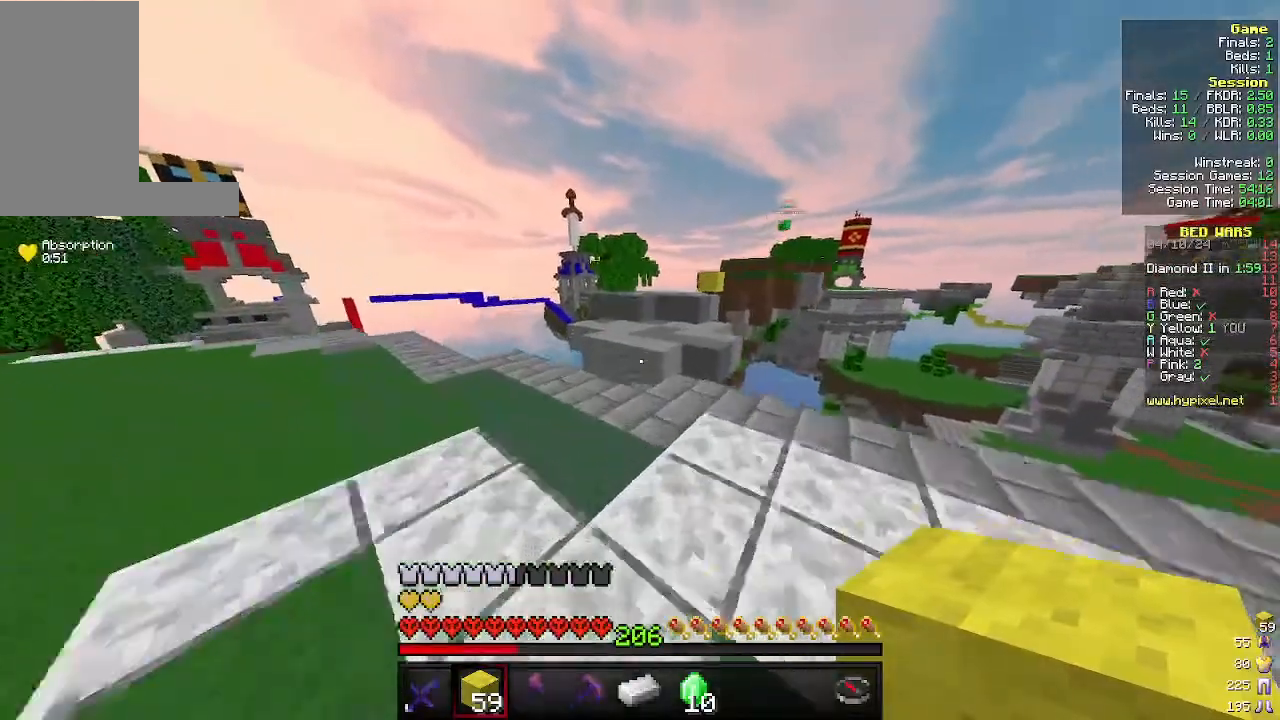
{"keys": ["w"], "mouse": [], "events": []}
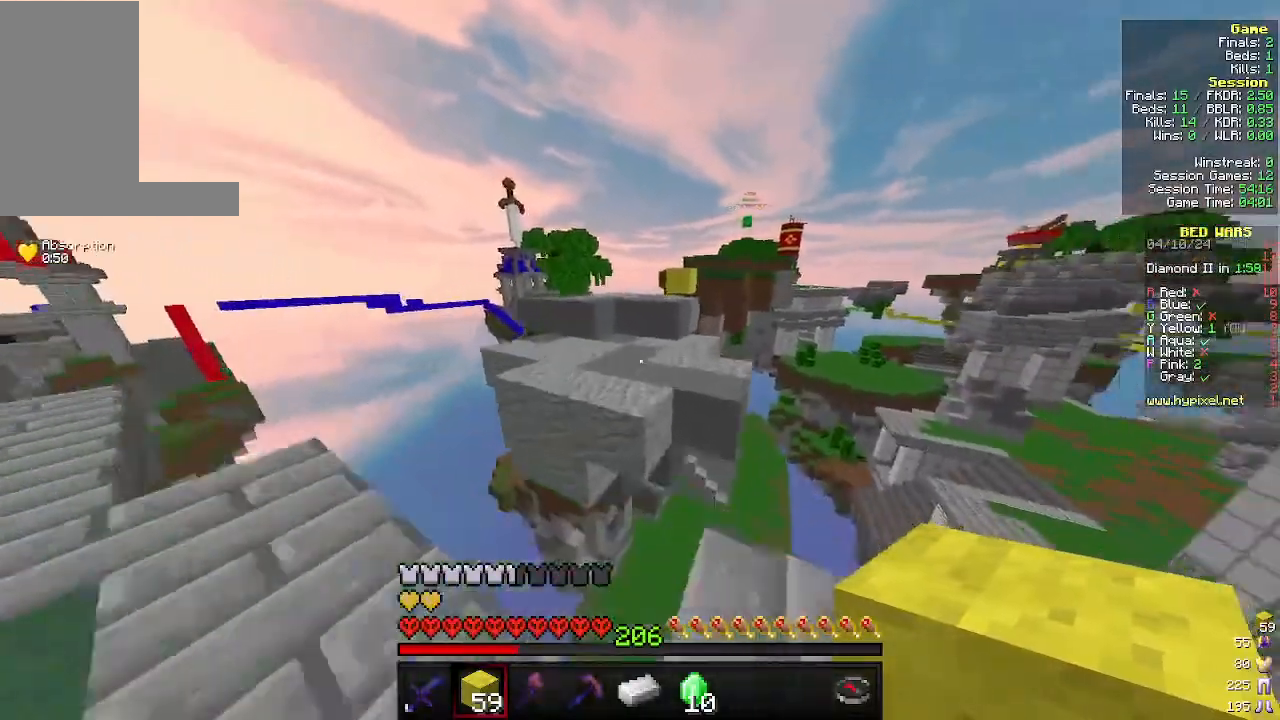
{"keys": ["w"], "mouse": [], "events": []}
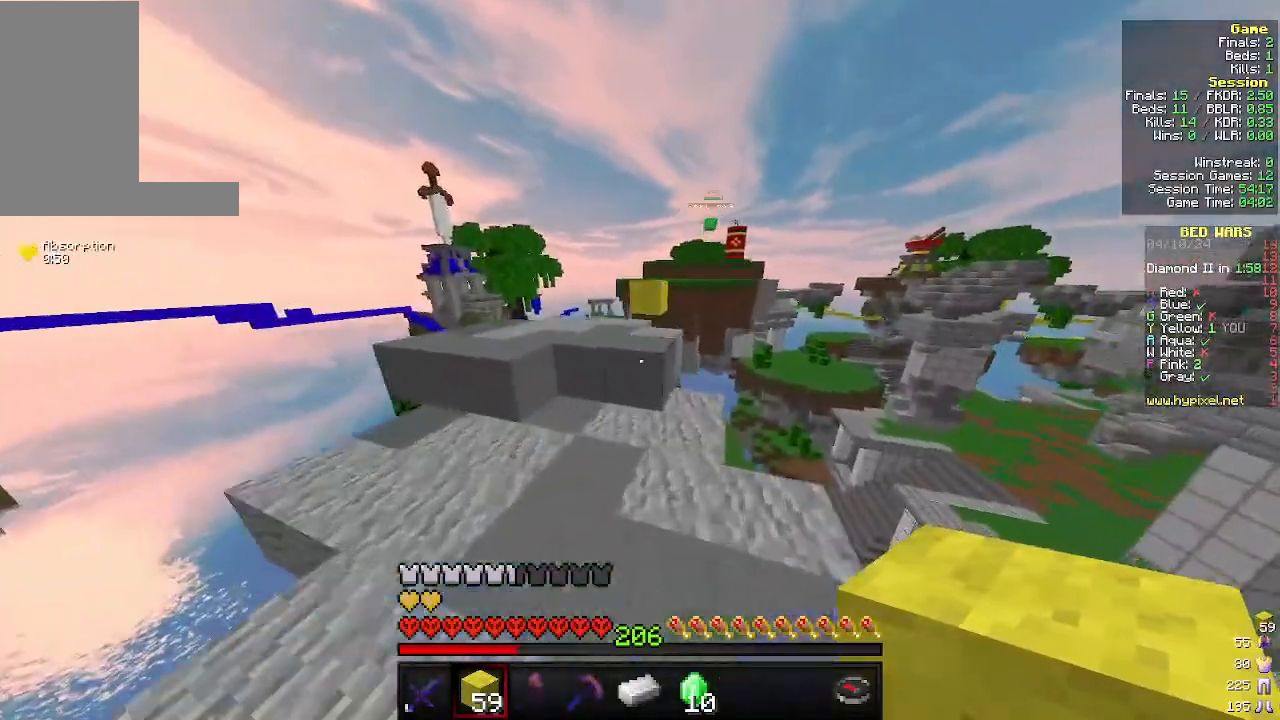
{"keys": ["w"], "mouse": [], "events": []}
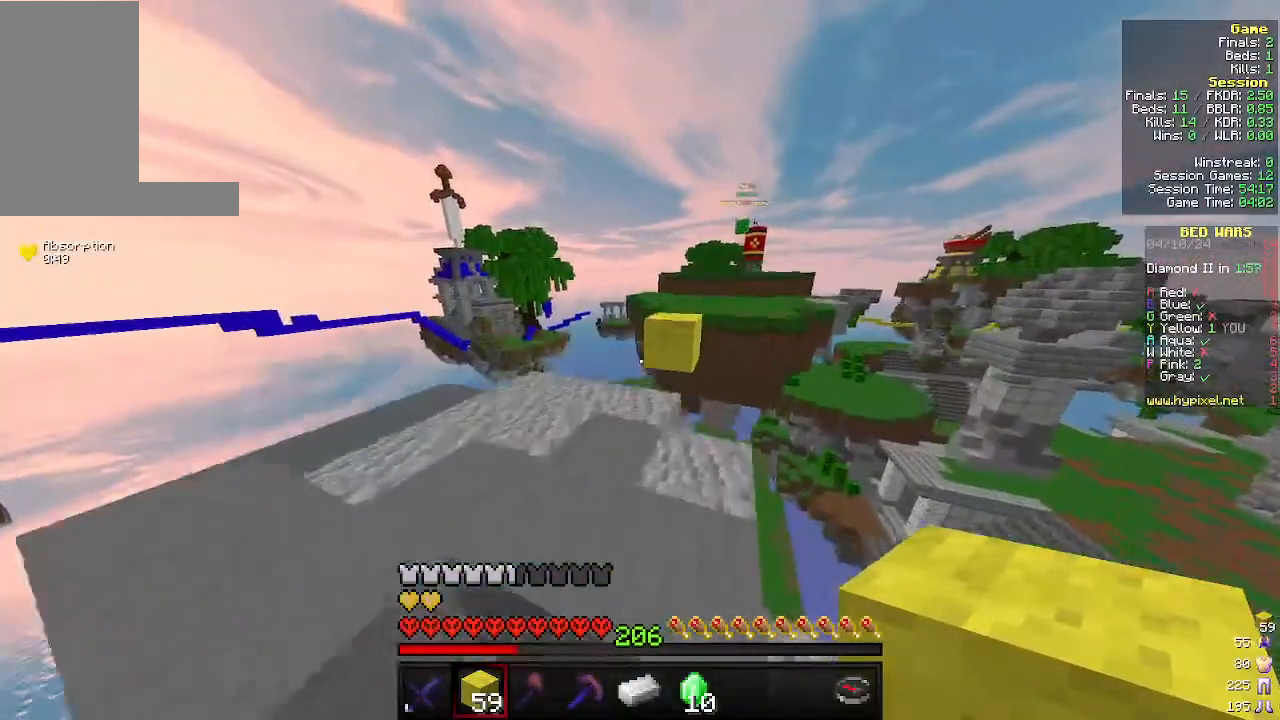
{"keys": ["w"], "mouse": [], "events": []}
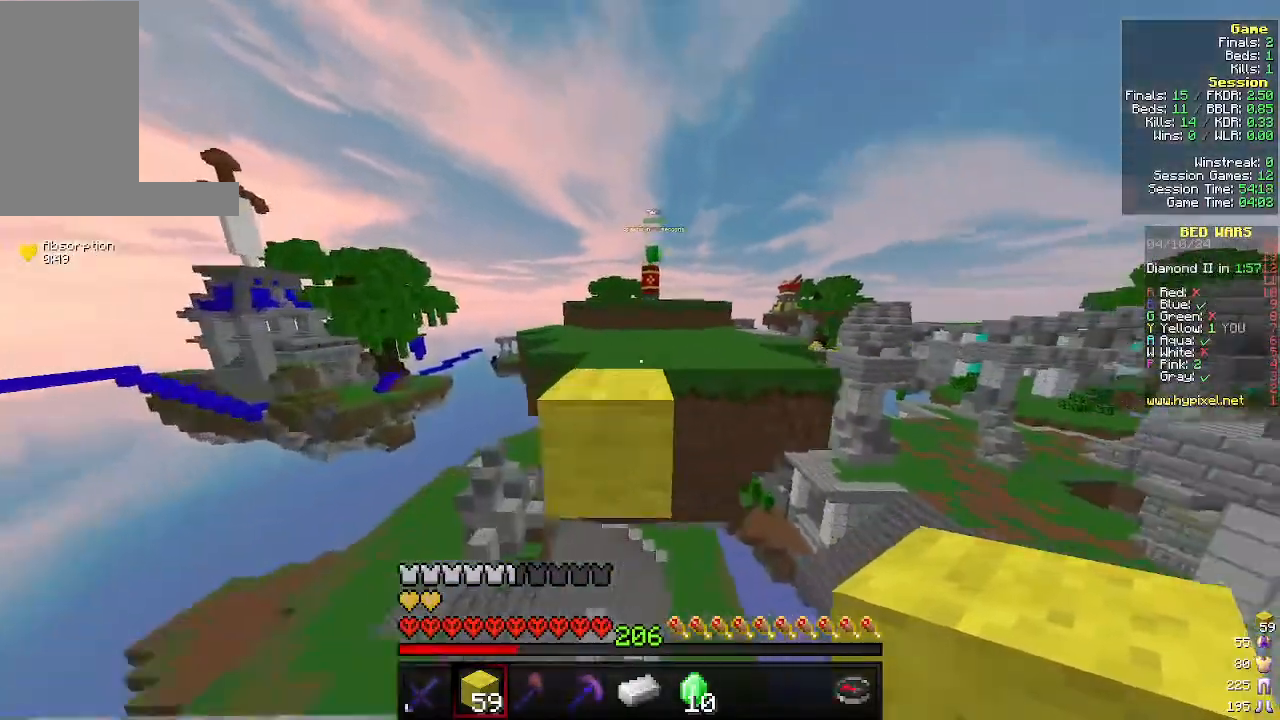
{"keys": ["w"], "mouse": [], "events": []}
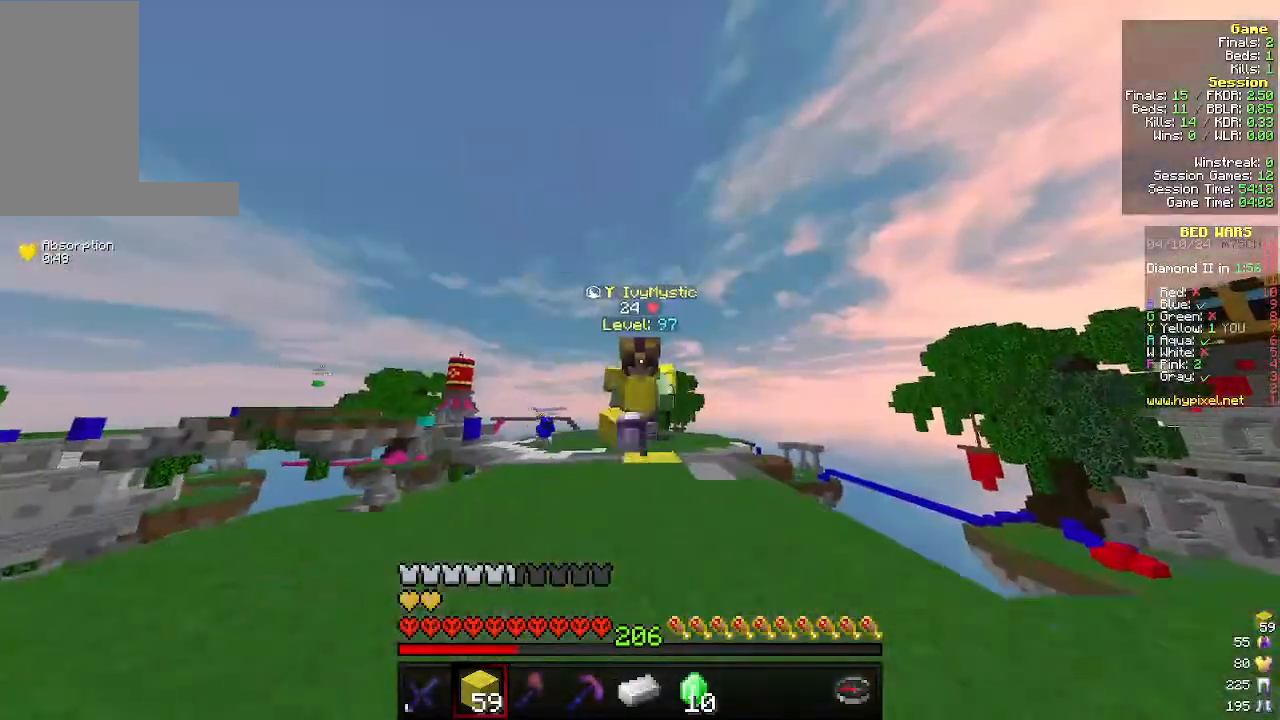
{"keys": ["a", "w"], "mouse": [], "events": [[500, "a", "down"]]}
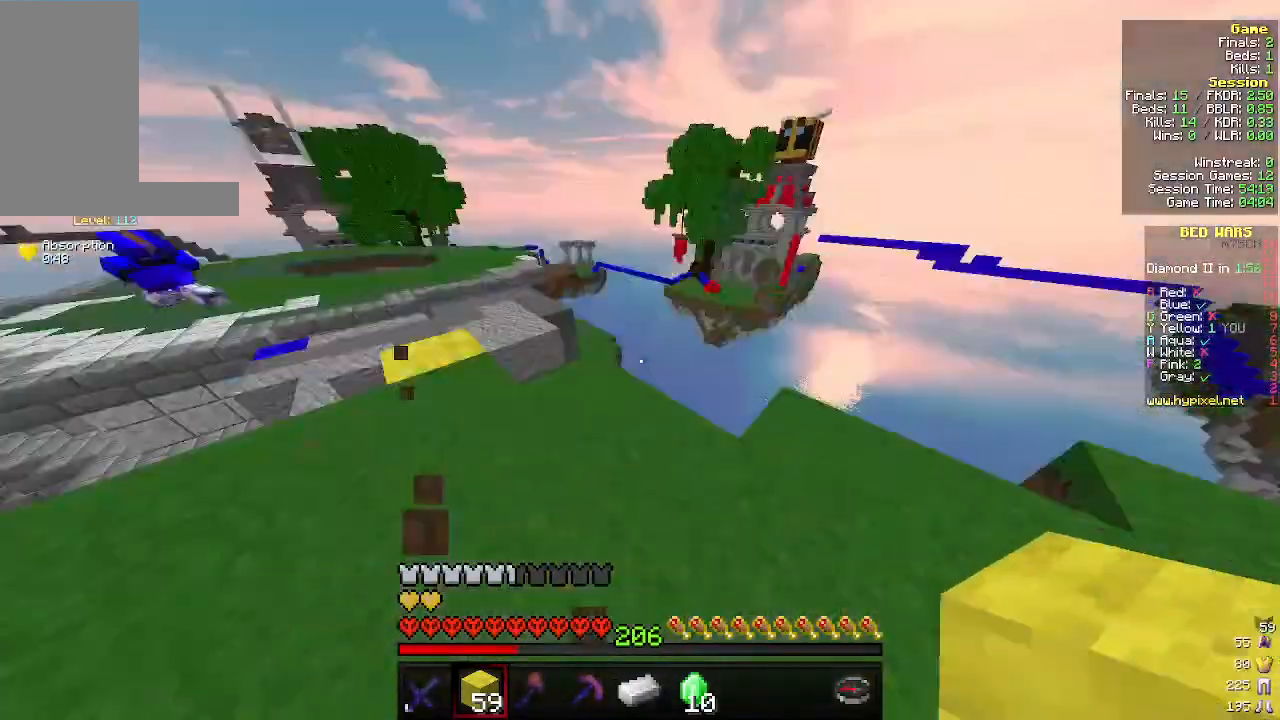
{"keys": ["w"], "mouse": ["right"], "events": [[166, "w", "up"], [300, "a", "up"], [400, "w", "down"], [433, "mouse_right", "down"]]}
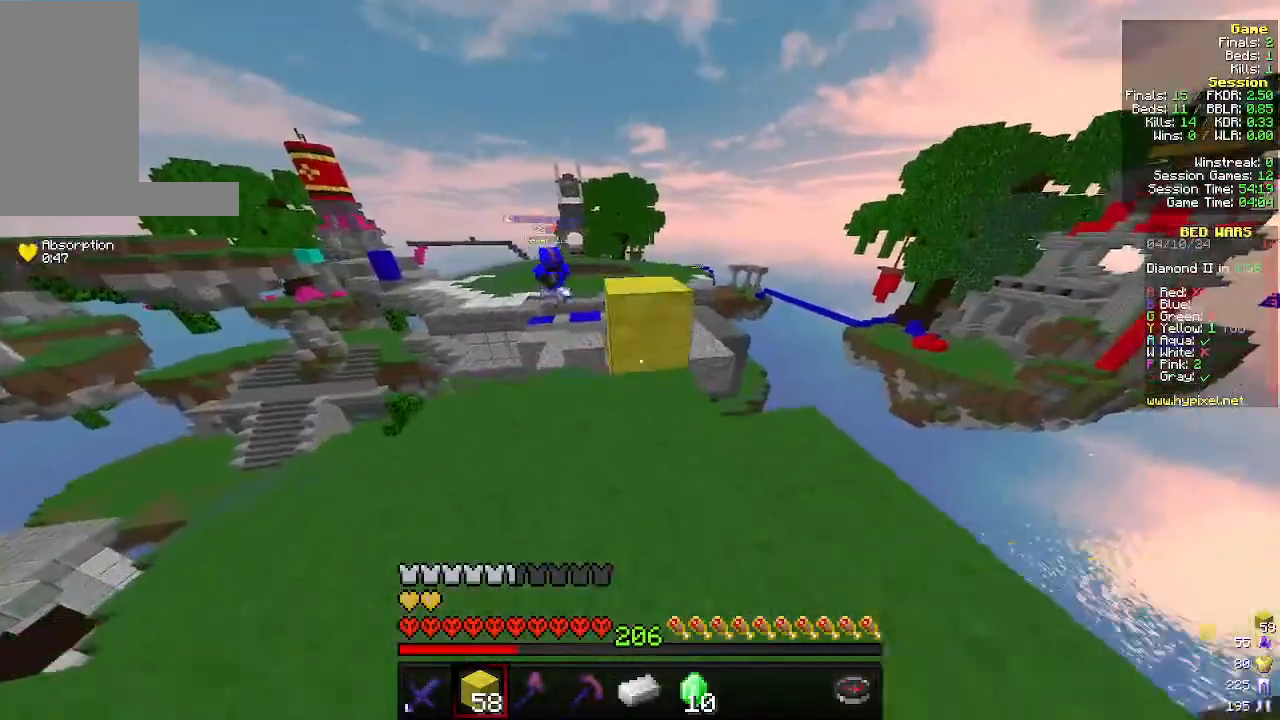
{"keys": ["d"], "mouse": ["right"], "events": [[66, "mouse_right", "up"], [100, "w", "up"], [200, "s", "down"], [233, "mouse_right", "down"], [333, "d", "down"], [366, "mouse_right", "up"], [400, "mouse_right", "down"], [433, "s", "up"]]}